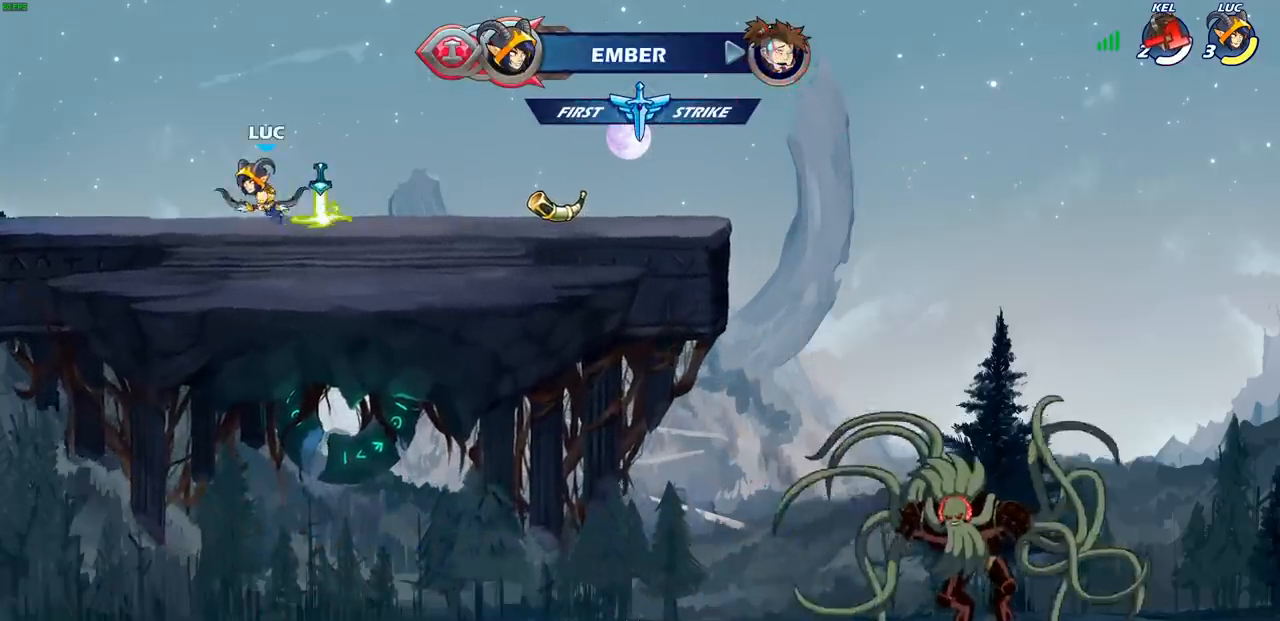
Gameplay with a controller (PlayStation layout); each line is a JSON object with the inputs held at the frame after it. "events" lists button and stick changes between this image and that frame as [ms after this image, input, new state], when the widget could be followed in between. Not read: R1.
{"buttons": [], "left_stick": "center", "right_stick": "center", "events": [[433, "left_stick", "center"]]}
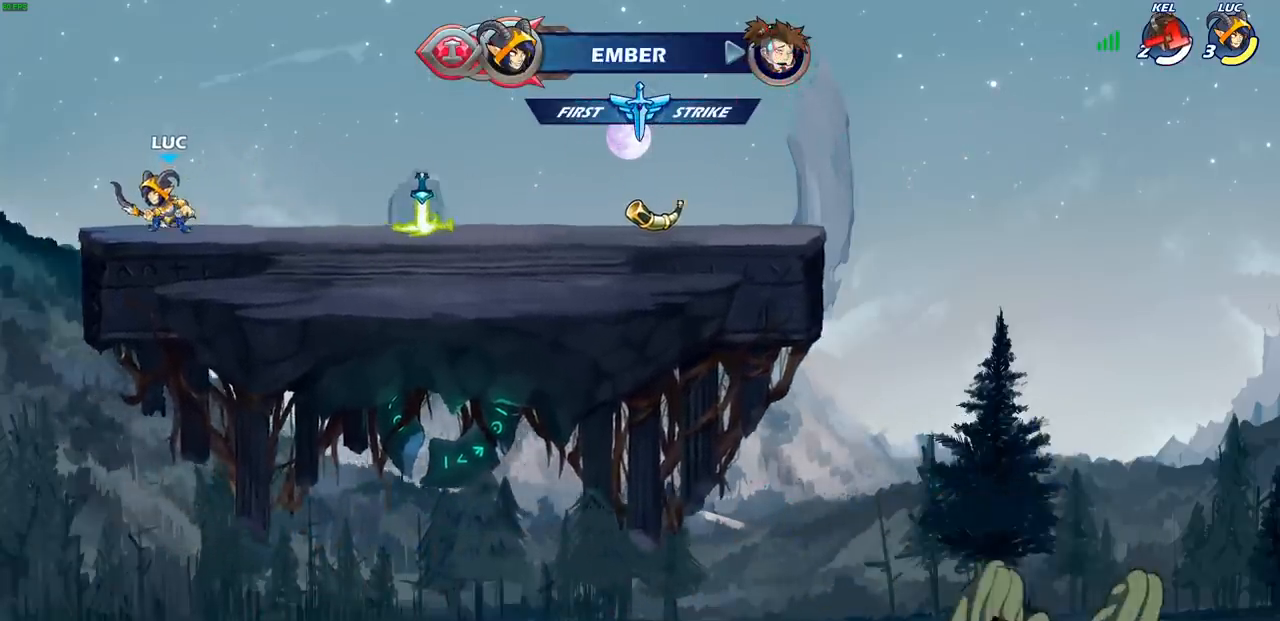
{"buttons": [], "left_stick": "center", "right_stick": "center", "events": []}
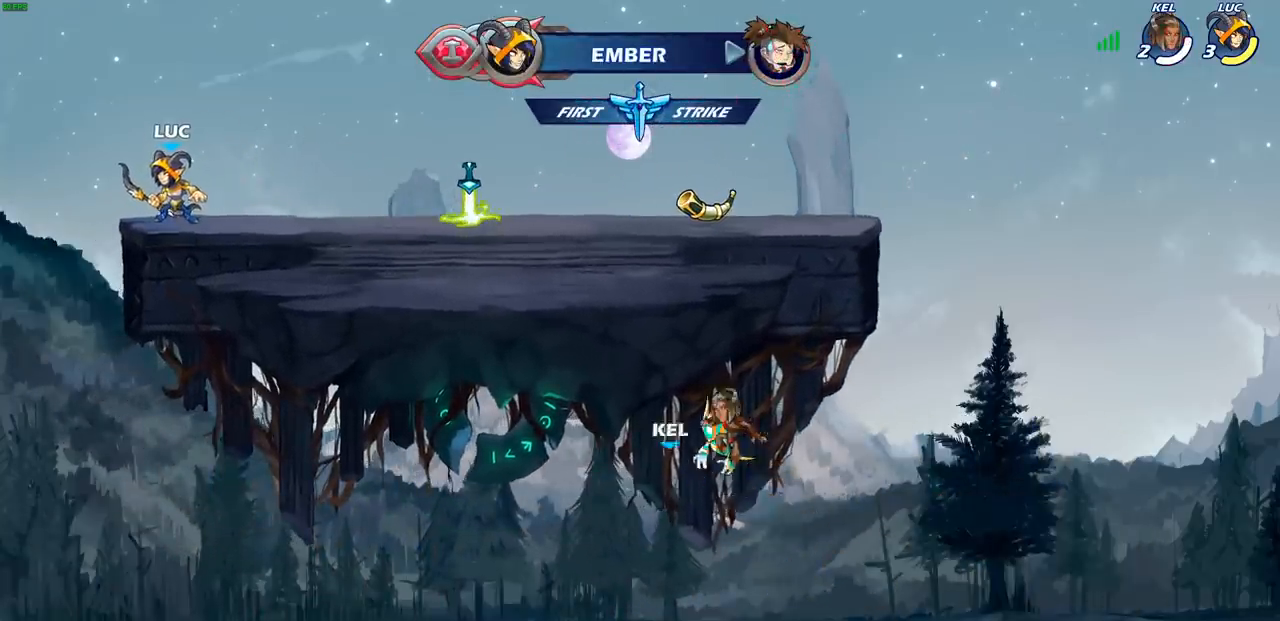
{"buttons": [], "left_stick": "right", "right_stick": "center", "events": [[133, "left_stick", "right"], [350, "CROSS", "down"], [500, "CROSS", "up"]]}
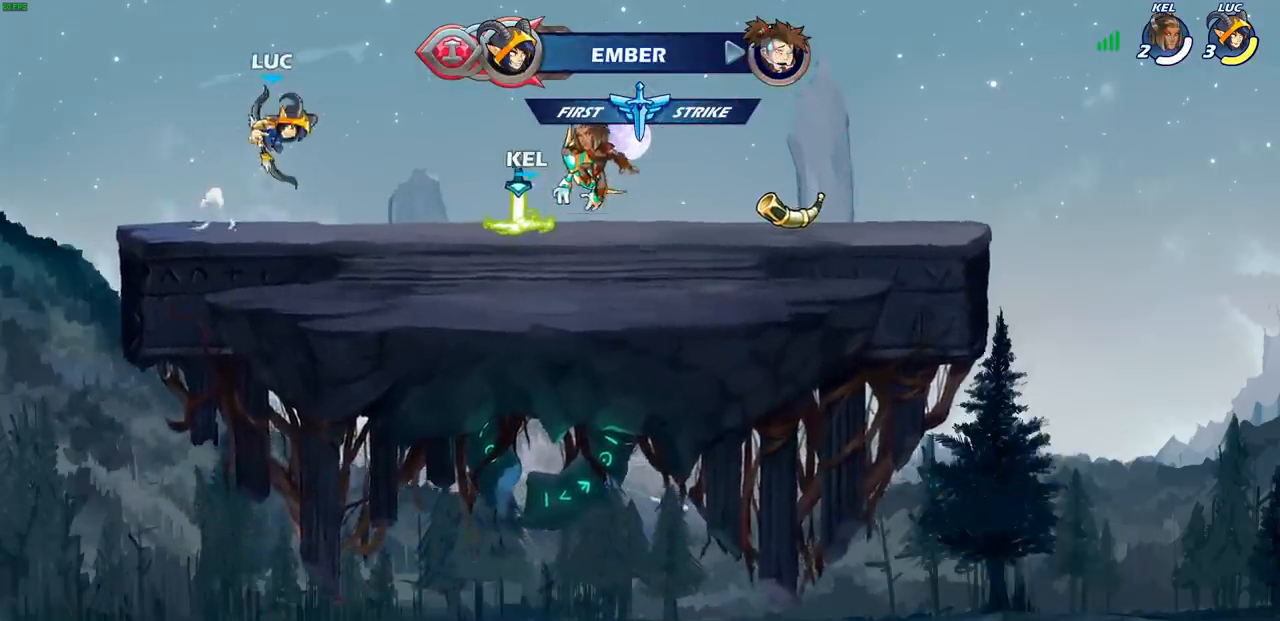
{"buttons": [], "left_stick": "left", "right_stick": "center", "events": [[133, "CROSS", "down"], [300, "left_stick", "center"], [317, "CROSS", "up"], [483, "left_stick", "left"]]}
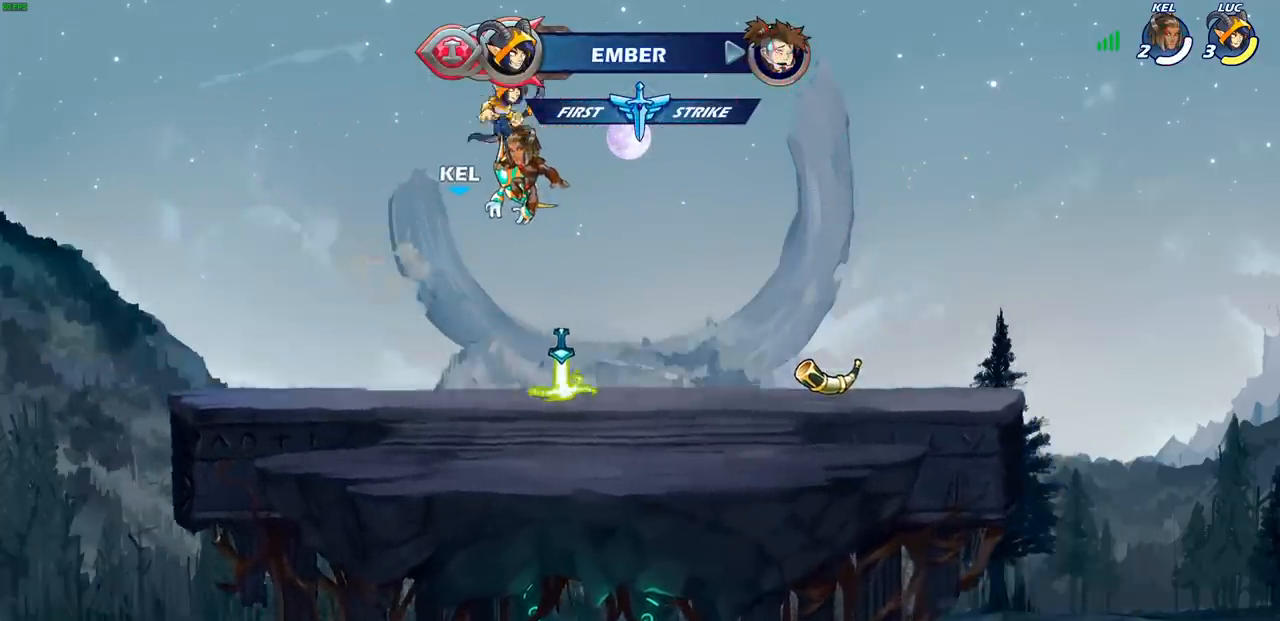
{"buttons": [], "left_stick": "center", "right_stick": "center", "events": [[117, "left_stick", "up"], [250, "left_stick", "center"]]}
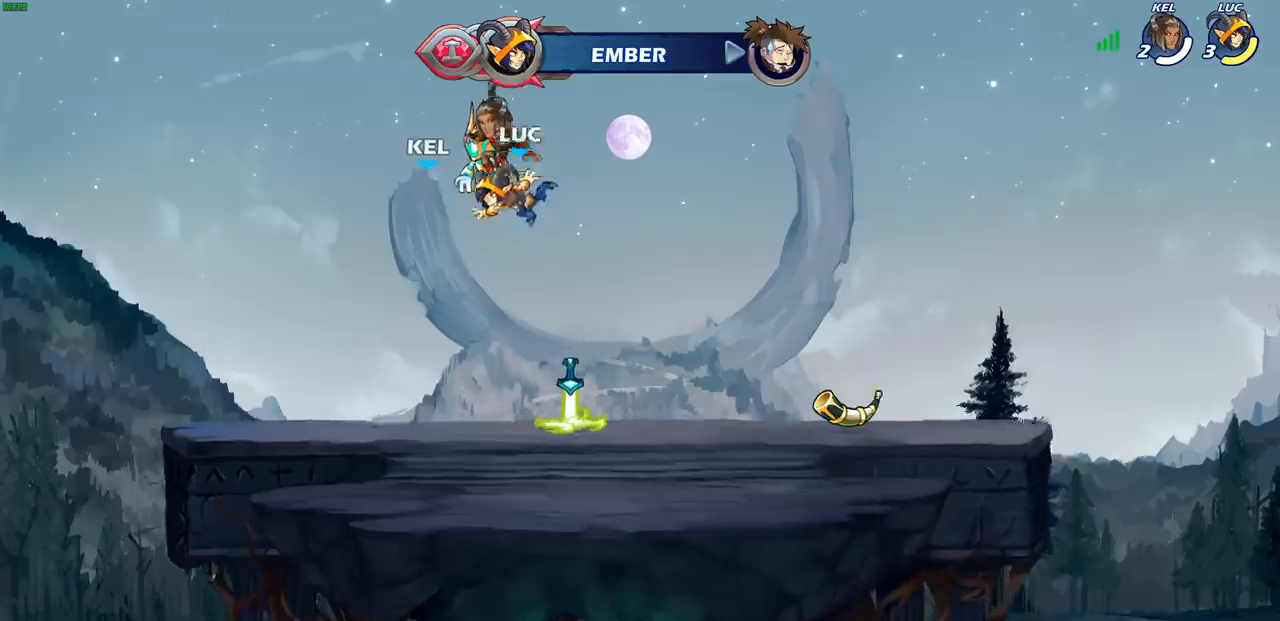
{"buttons": [], "left_stick": "center", "right_stick": "center", "events": []}
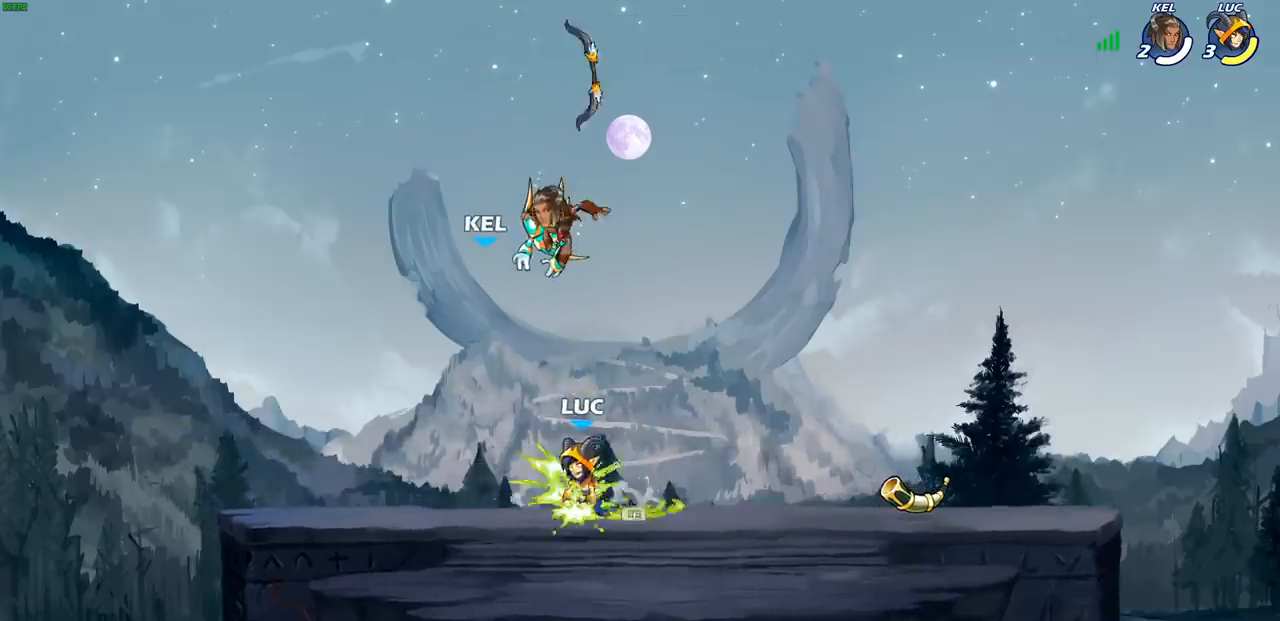
{"buttons": [], "left_stick": "down-right", "right_stick": "center", "events": [[33, "left_stick", "up-left"], [150, "R2", "down"], [217, "CROSS", "down"], [333, "CROSS", "up"], [333, "R2", "up"], [383, "left_stick", "down-left"], [500, "left_stick", "down-right"]]}
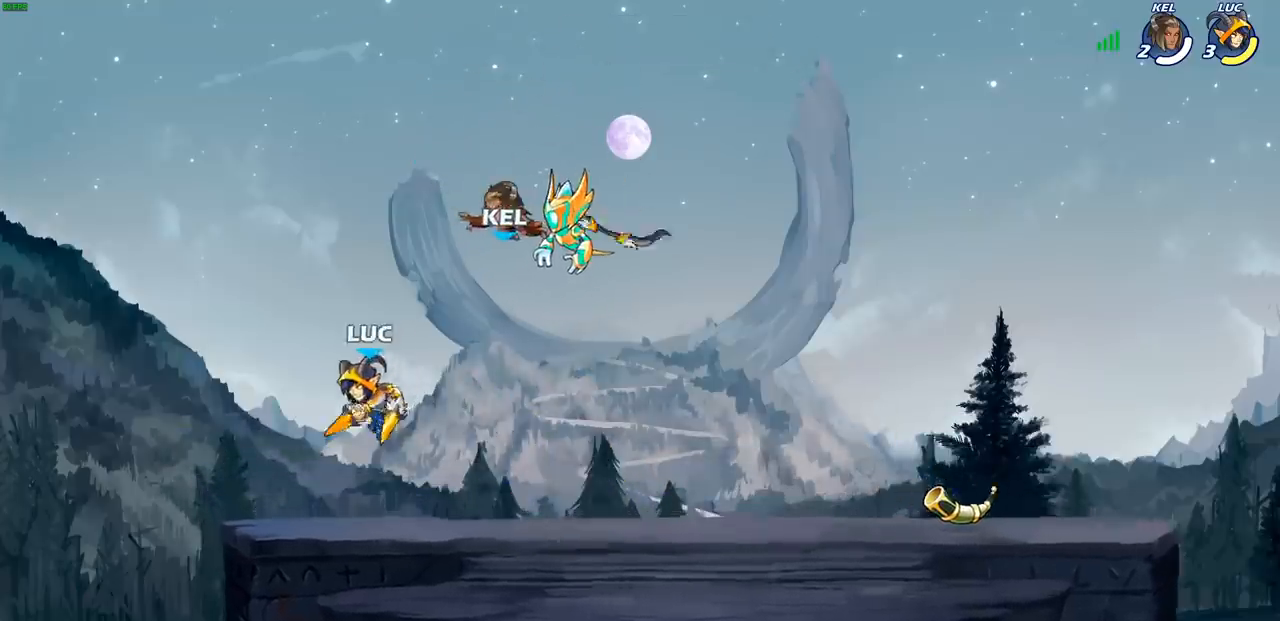
{"buttons": [], "left_stick": "down", "right_stick": "center", "events": [[50, "left_stick", "right"], [200, "R2", "down"], [250, "CROSS", "down"], [383, "CROSS", "up"], [400, "R2", "up"], [500, "left_stick", "down"]]}
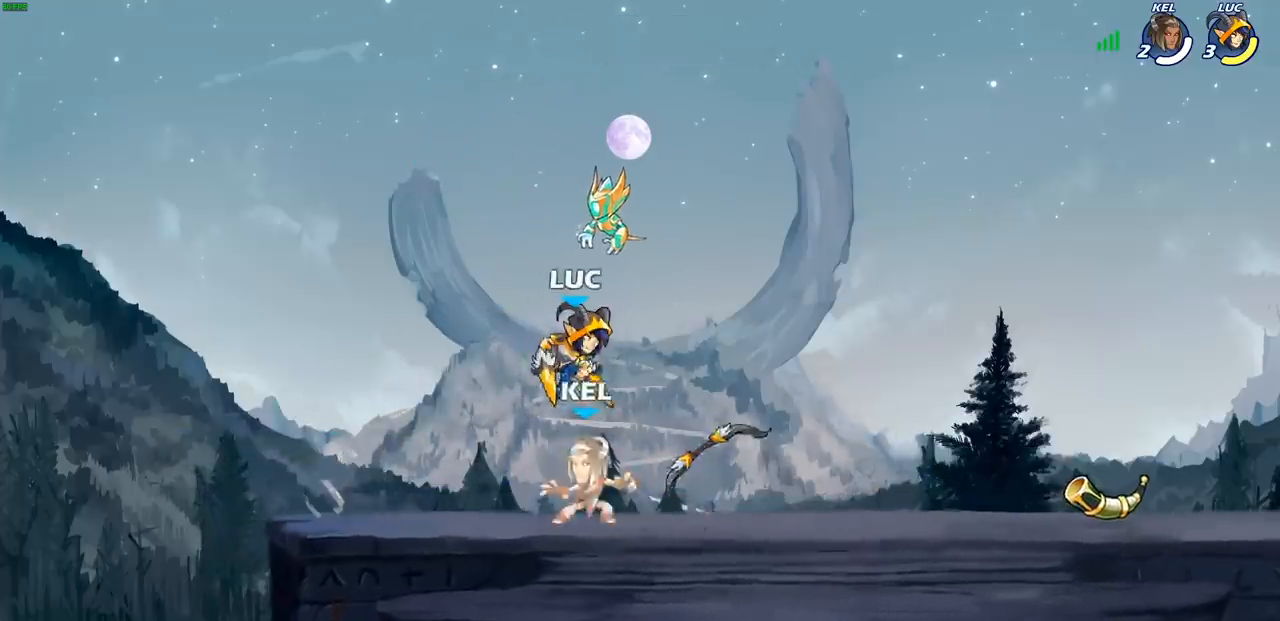
{"buttons": [], "left_stick": "right", "right_stick": "center", "events": [[233, "left_stick", "right"], [300, "R2", "down"], [400, "CROSS", "down"], [483, "CROSS", "up"], [483, "R2", "up"]]}
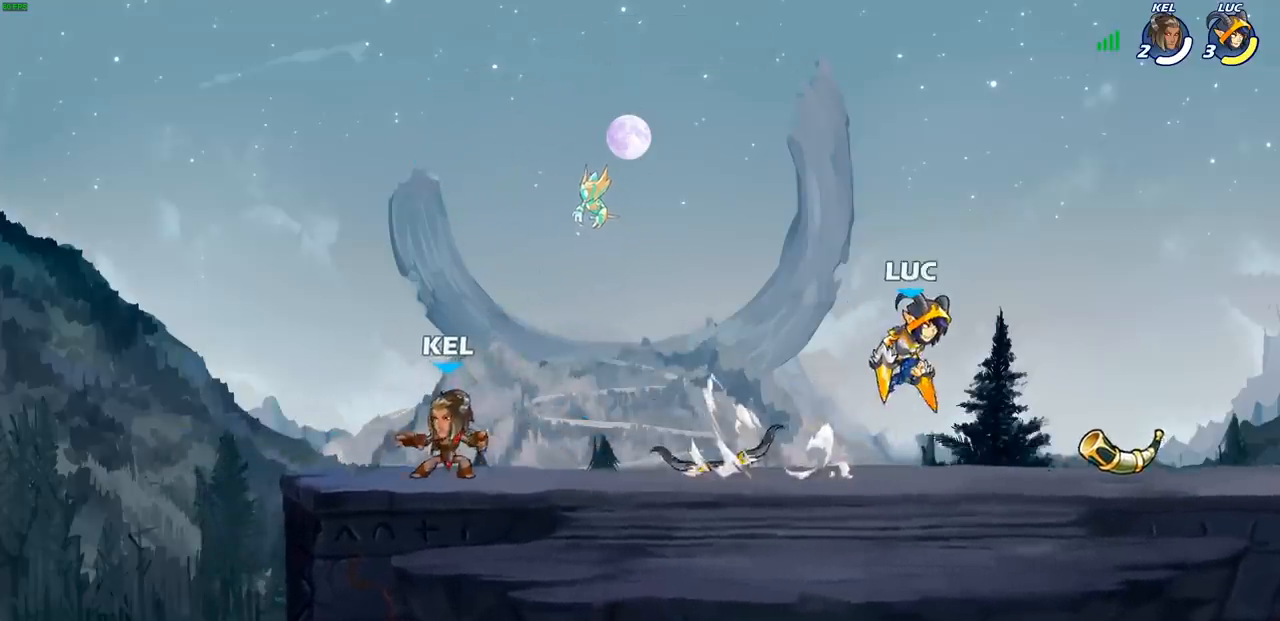
{"buttons": ["R2"], "left_stick": "left", "right_stick": "center", "events": [[100, "left_stick", "down"], [233, "left_stick", "left"], [400, "R2", "down"]]}
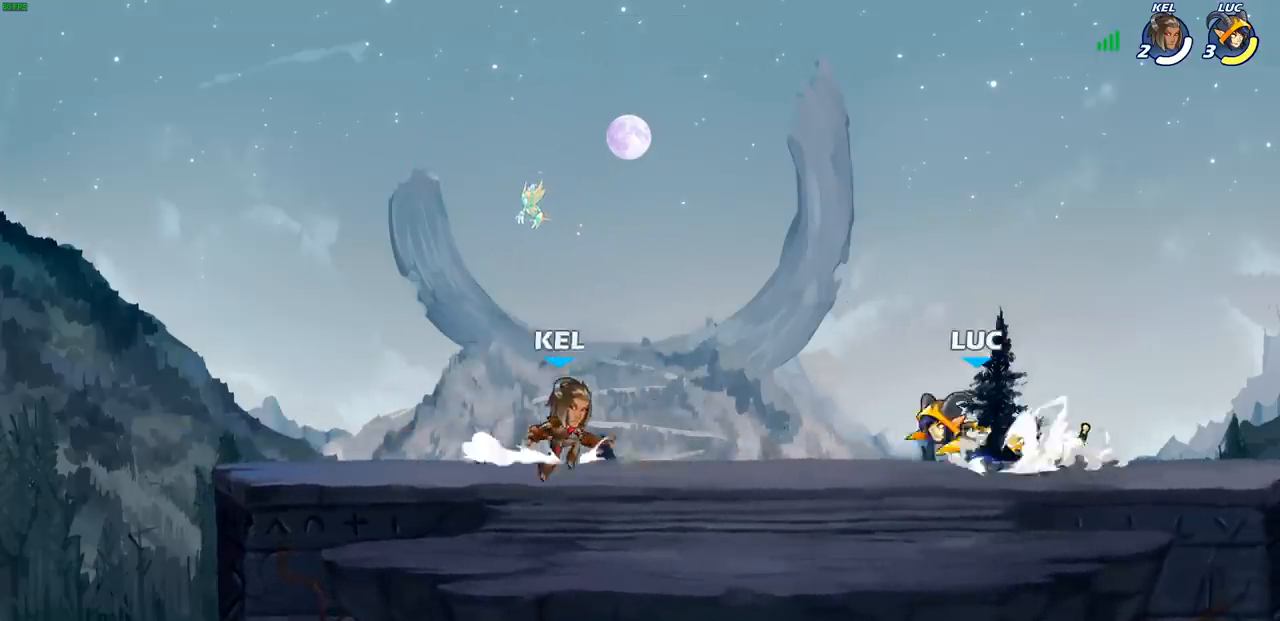
{"buttons": [], "left_stick": "center", "right_stick": "center", "events": [[83, "R2", "up"], [117, "left_stick", "right"], [133, "R2", "down"], [417, "R2", "up"], [500, "left_stick", "center"]]}
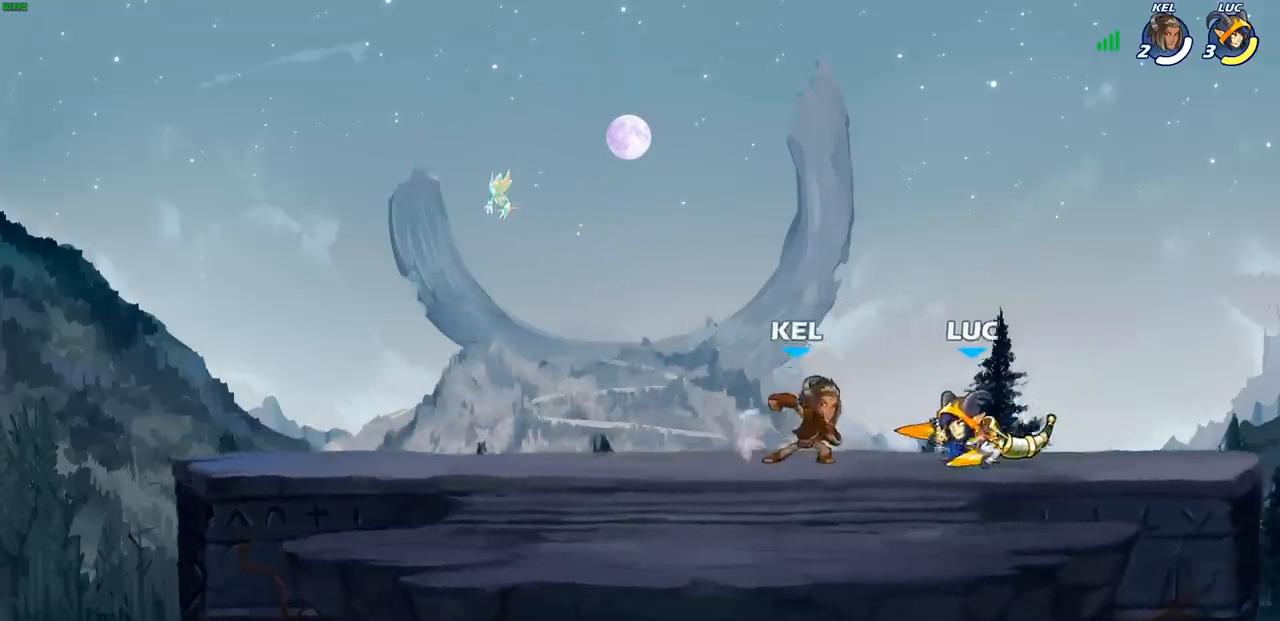
{"buttons": [], "left_stick": "center", "right_stick": "center", "events": [[117, "left_stick", "left"], [200, "R2", "down"], [267, "SQUARE", "down"], [333, "R2", "up"], [383, "SQUARE", "up"], [467, "left_stick", "center"]]}
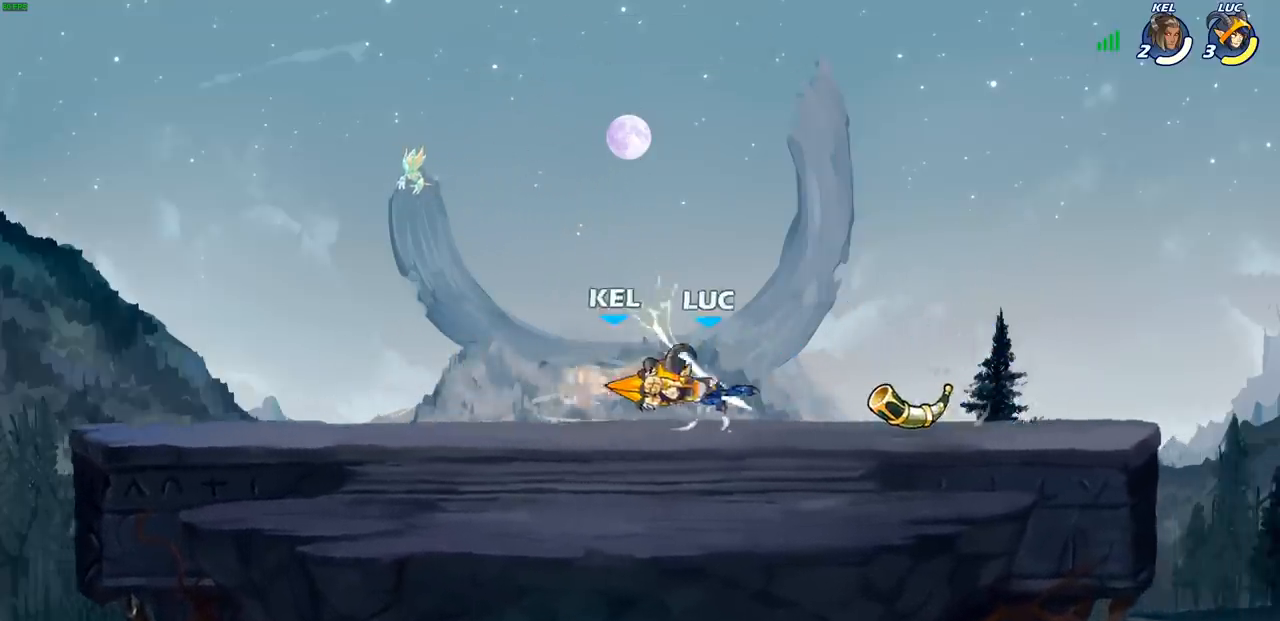
{"buttons": [], "left_stick": "center", "right_stick": "center", "events": [[217, "left_stick", "left"], [267, "R2", "down"], [283, "left_stick", "down-left"], [333, "SQUARE", "down"], [433, "R2", "up"], [467, "SQUARE", "up"], [467, "left_stick", "center"]]}
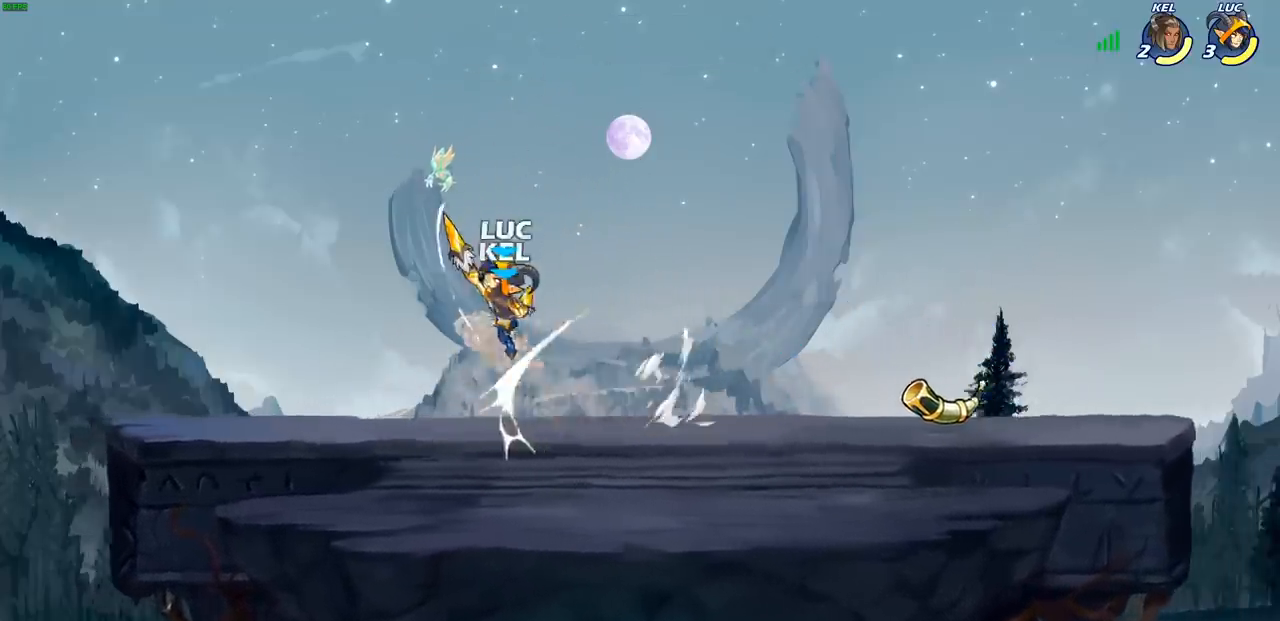
{"buttons": [], "left_stick": "down-left", "right_stick": "center", "events": [[150, "left_stick", "right"], [483, "left_stick", "down-left"]]}
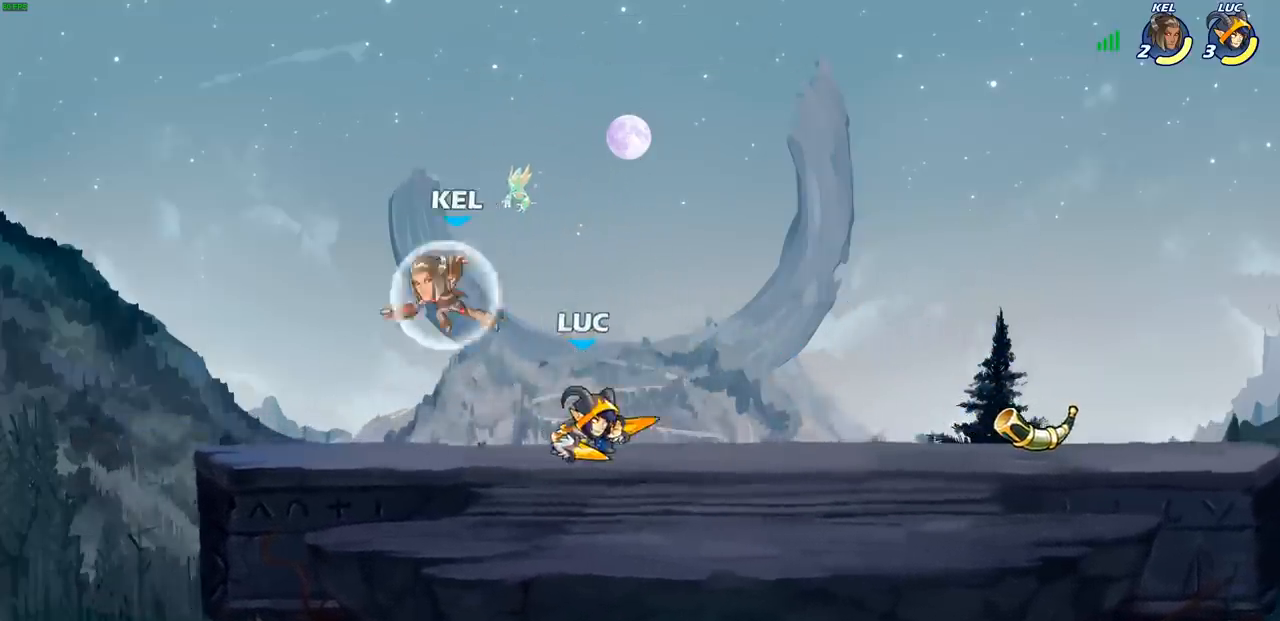
{"buttons": [], "left_stick": "center", "right_stick": "center", "events": [[217, "R2", "down"], [283, "SQUARE", "down"], [350, "SQUARE", "up"], [367, "left_stick", "center"], [383, "R2", "up"]]}
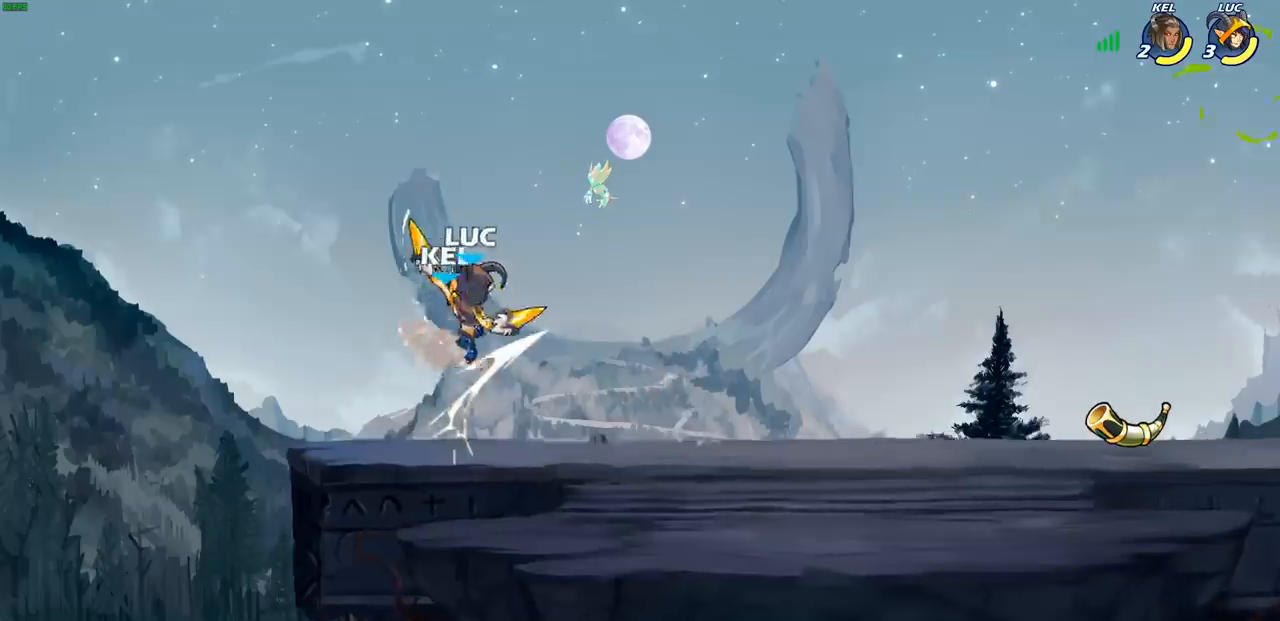
{"buttons": [], "left_stick": "center", "right_stick": "center", "events": [[150, "CROSS", "down"], [150, "left_stick", "down"], [183, "SQUARE", "down"], [183, "TRIANGLE", "down"], [217, "CROSS", "up"], [217, "TRIANGLE", "up"], [250, "SQUARE", "up"], [333, "left_stick", "center"]]}
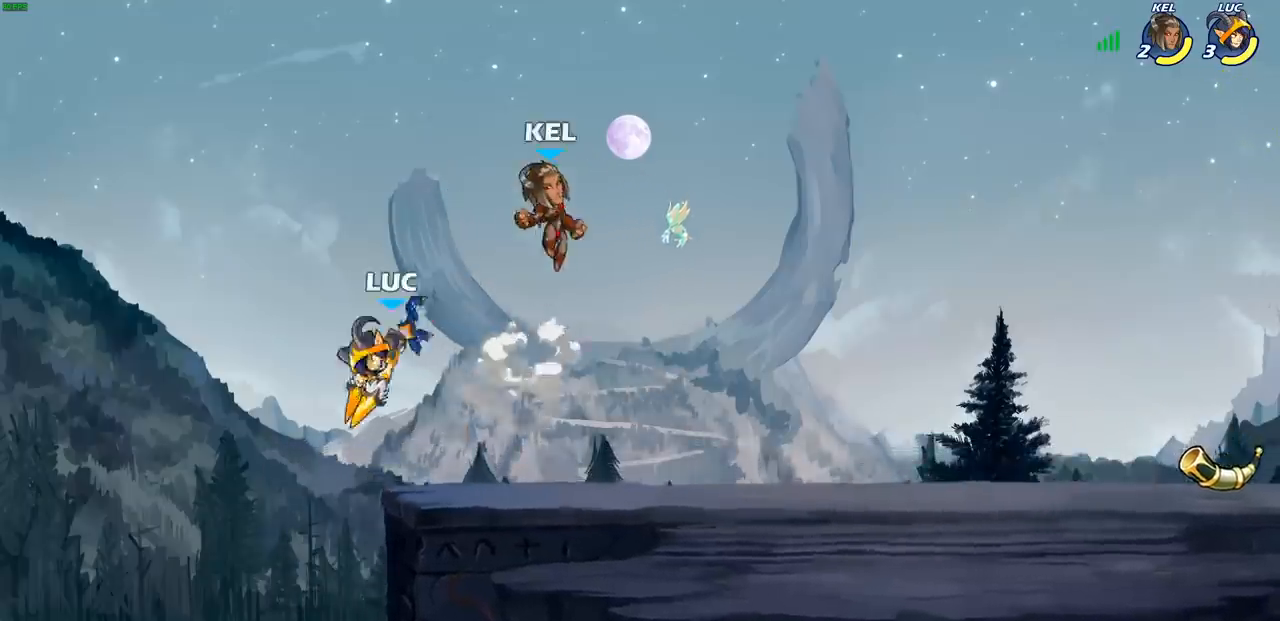
{"buttons": ["CROSS"], "left_stick": "right", "right_stick": "center", "events": [[217, "left_stick", "right"], [367, "CROSS", "down"]]}
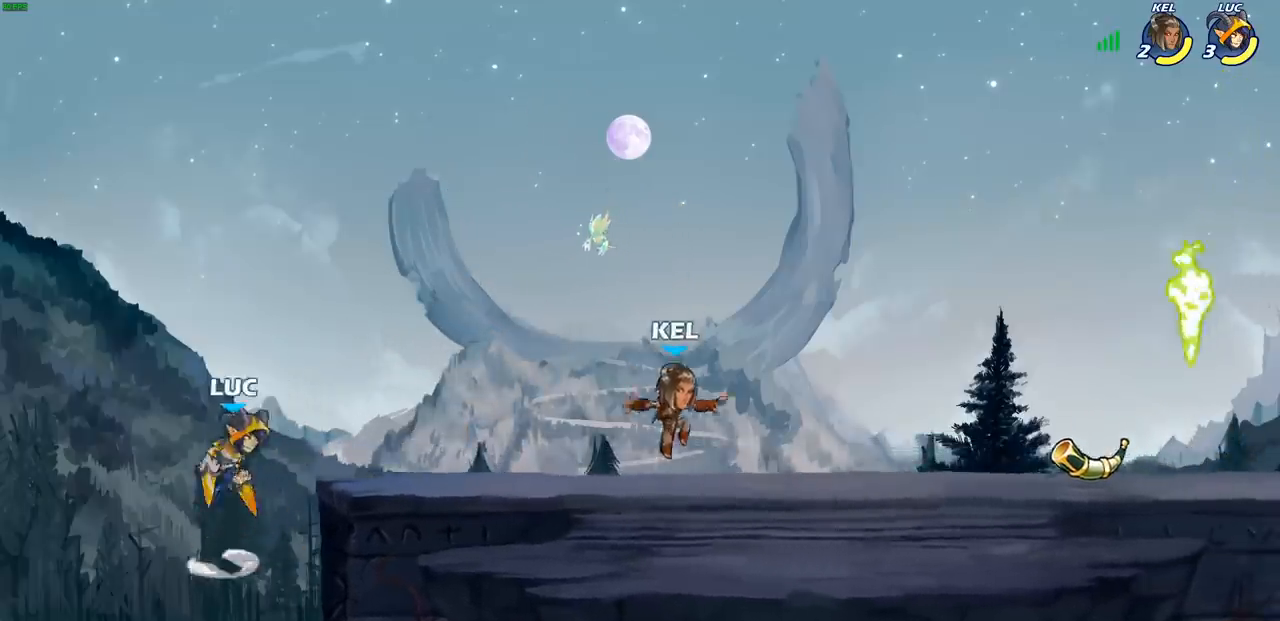
{"buttons": [], "left_stick": "down-right", "right_stick": "center", "events": [[17, "CROSS", "up"], [433, "left_stick", "down-right"]]}
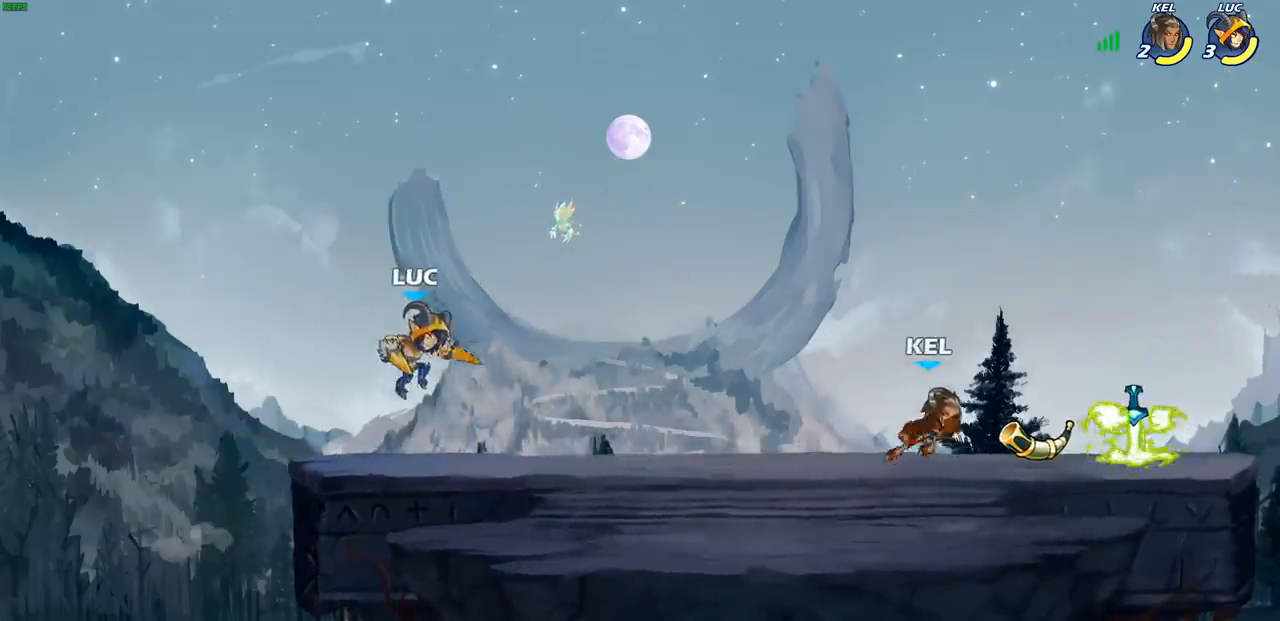
{"buttons": [], "left_stick": "up-left", "right_stick": "center", "events": [[133, "left_stick", "right"], [417, "left_stick", "up-left"]]}
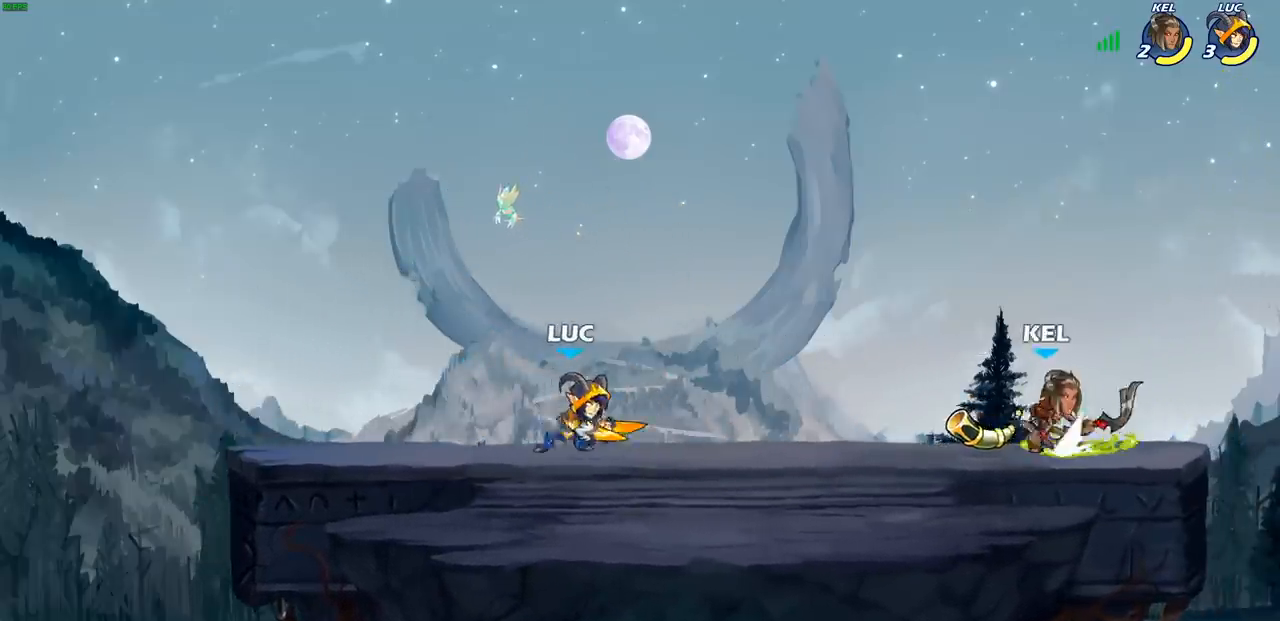
{"buttons": [], "left_stick": "up-right", "right_stick": "center", "events": [[233, "left_stick", "up-right"], [400, "left_stick", "up"], [450, "left_stick", "up-right"]]}
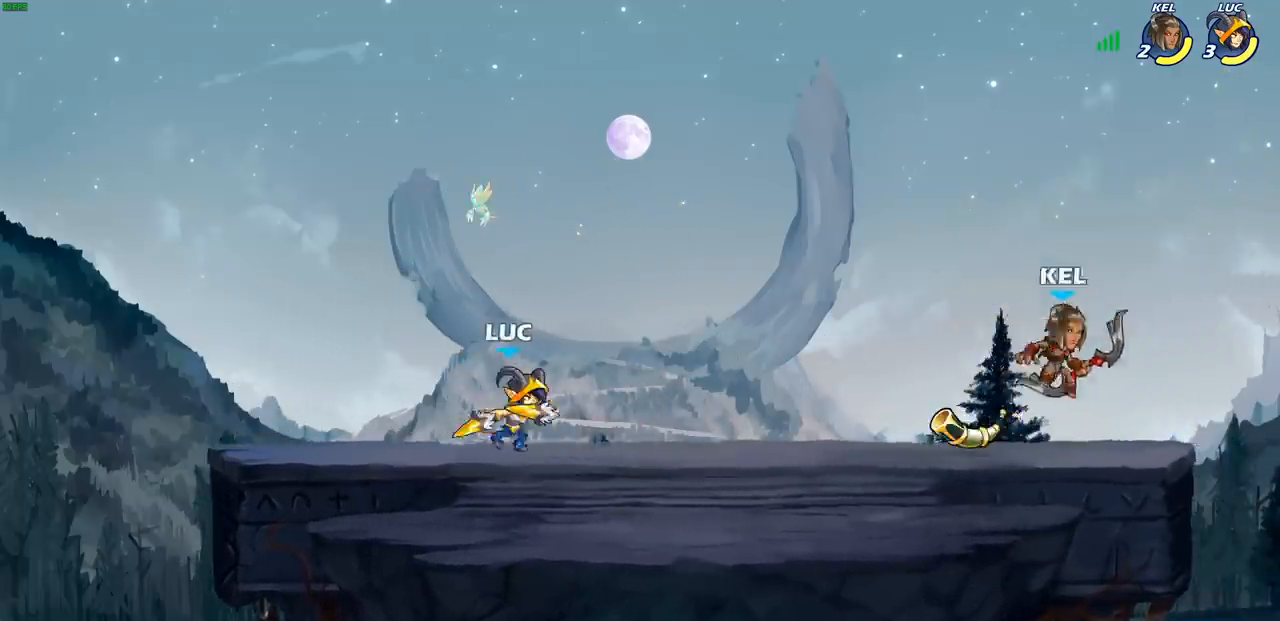
{"buttons": ["CROSS"], "left_stick": "up-left", "right_stick": "center", "events": [[250, "R2", "down"], [283, "CROSS", "down"], [400, "R2", "up"], [433, "CROSS", "up"], [467, "CROSS", "down"], [467, "left_stick", "up-left"]]}
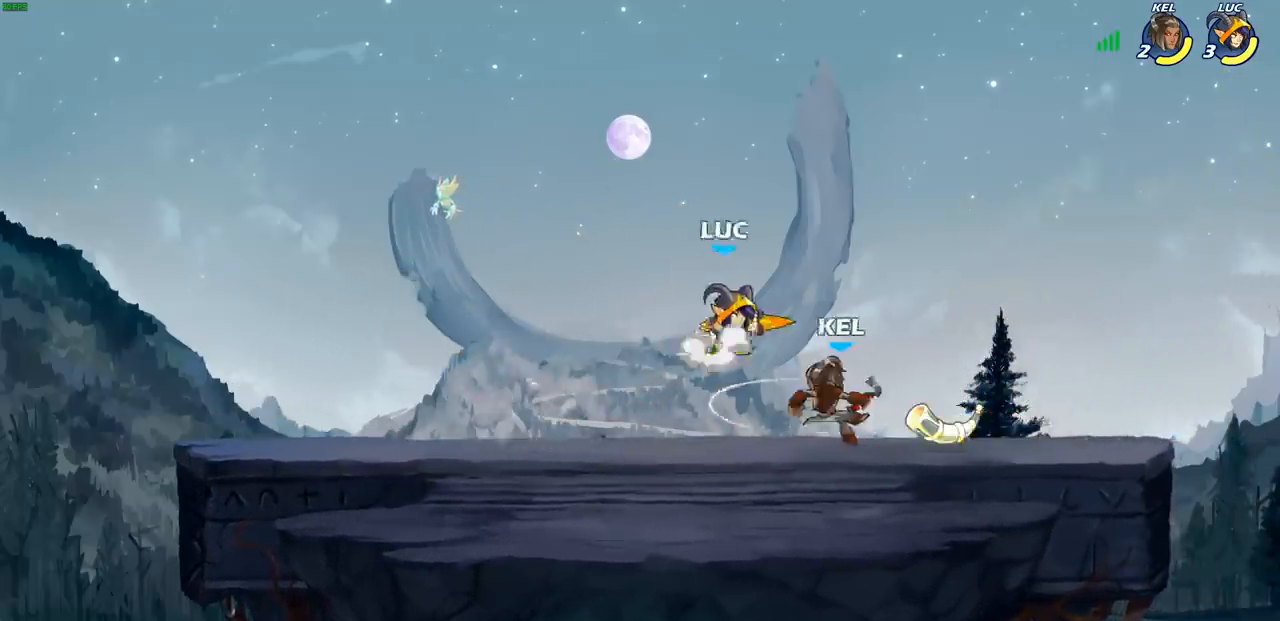
{"buttons": [], "left_stick": "right", "right_stick": "center", "events": [[117, "CROSS", "up"], [183, "left_stick", "down-left"], [317, "left_stick", "right"]]}
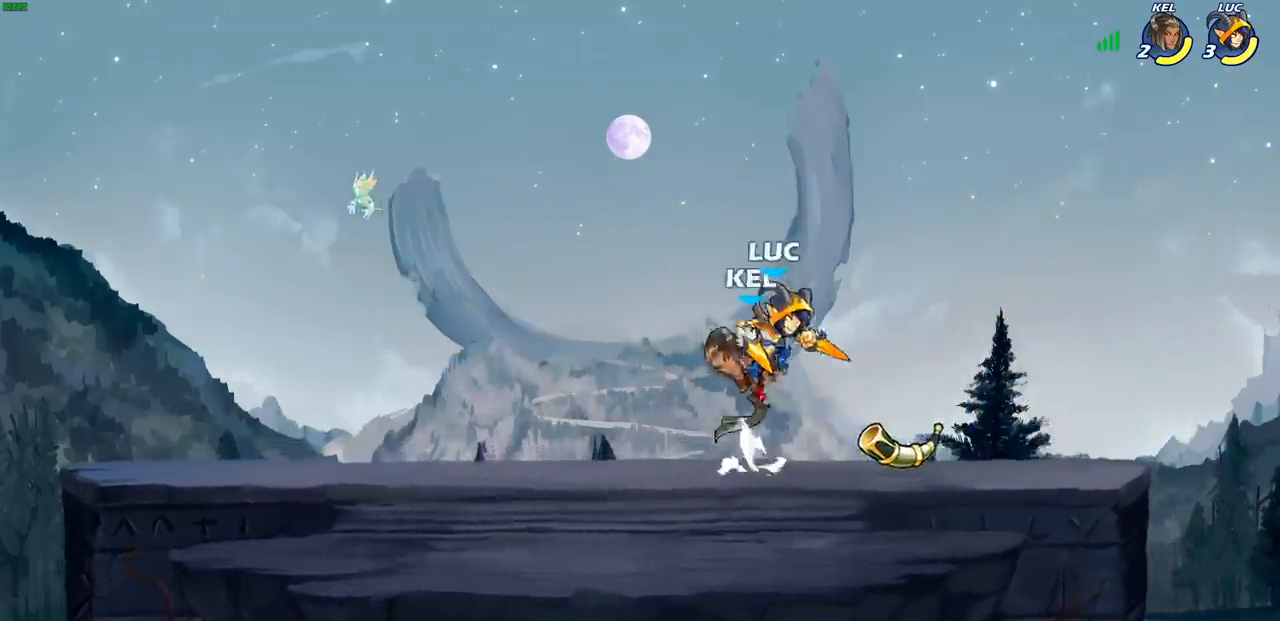
{"buttons": [], "left_stick": "down-left", "right_stick": "center", "events": [[150, "left_stick", "left"], [350, "left_stick", "down-right"], [433, "left_stick", "down-left"]]}
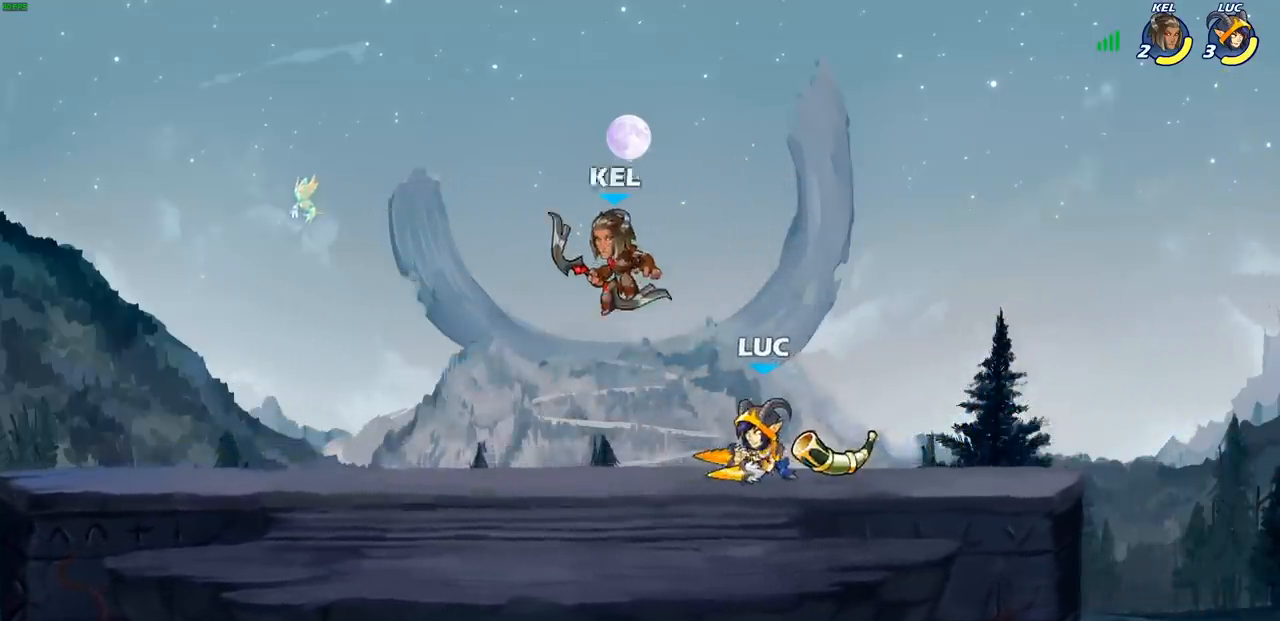
{"buttons": [], "left_stick": "center", "right_stick": "center", "events": [[33, "left_stick", "left"], [67, "R2", "down"], [133, "left_stick", "down-left"], [150, "SQUARE", "down"], [250, "R2", "up"], [250, "SQUARE", "up"], [300, "left_stick", "center"]]}
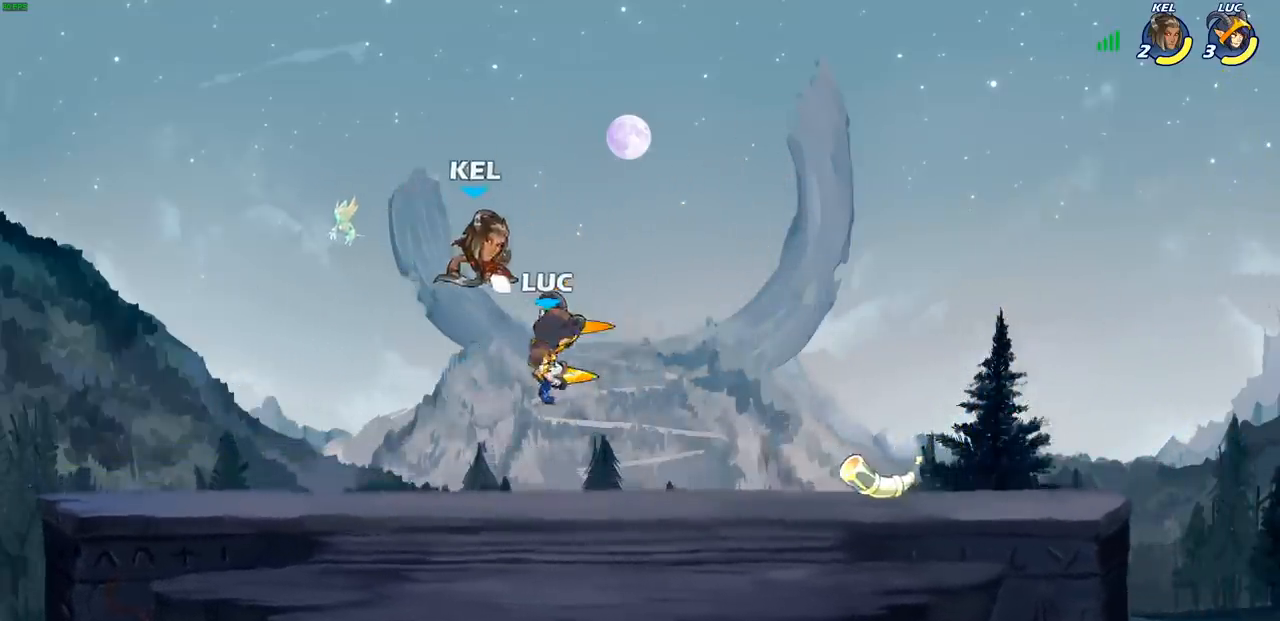
{"buttons": [], "left_stick": "right", "right_stick": "center", "events": [[150, "left_stick", "up-right"], [183, "CROSS", "down"], [233, "R2", "down"], [350, "CROSS", "up"], [383, "R2", "up"], [400, "left_stick", "right"]]}
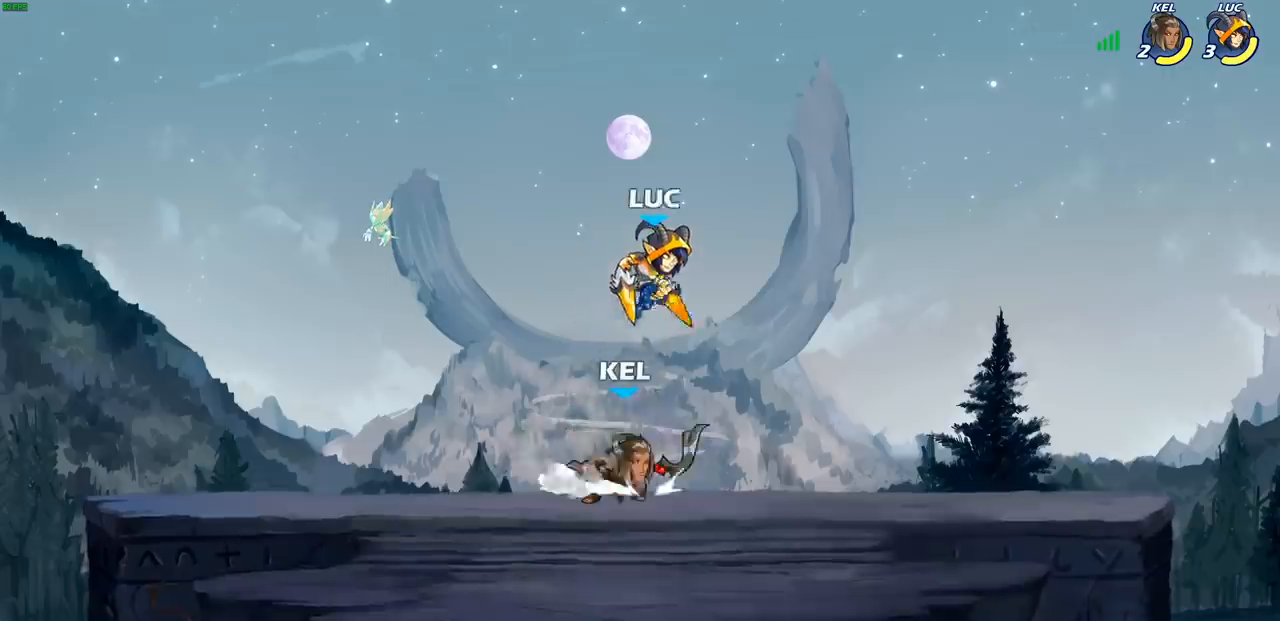
{"buttons": ["SQUARE"], "left_stick": "down-left", "right_stick": "center", "events": [[50, "left_stick", "center"], [250, "left_stick", "left"], [333, "left_stick", "down-left"], [433, "SQUARE", "down"]]}
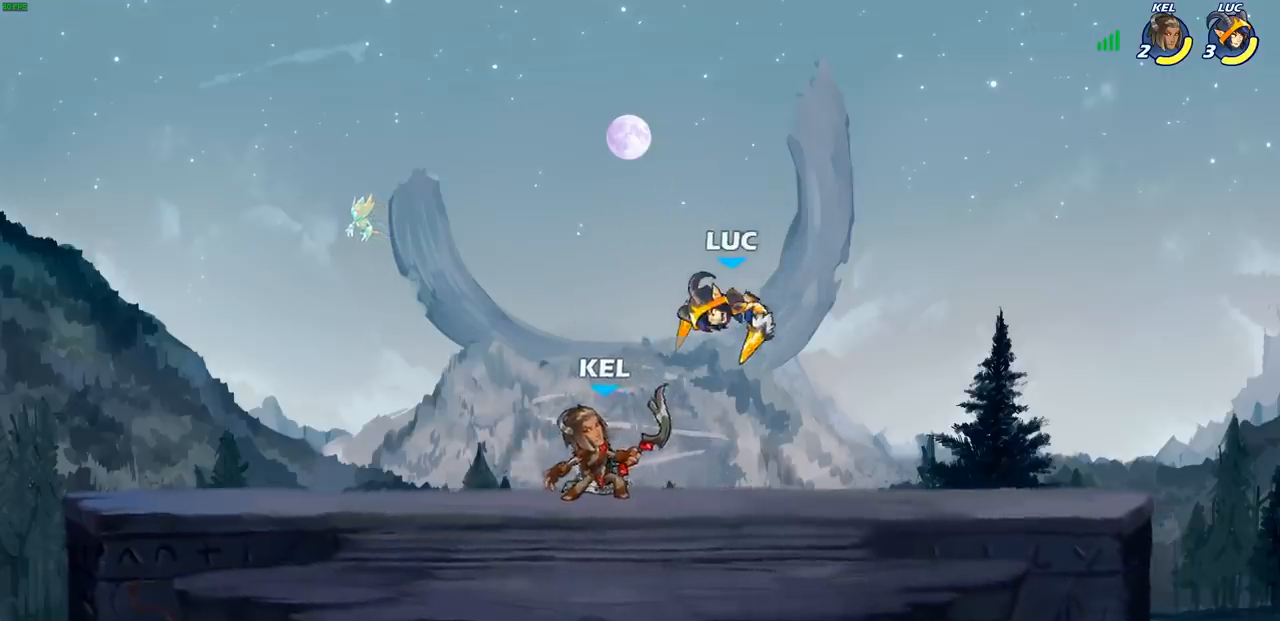
{"buttons": [], "left_stick": "down-left", "right_stick": "center", "events": [[33, "SQUARE", "up"], [100, "left_stick", "center"], [467, "left_stick", "down-left"]]}
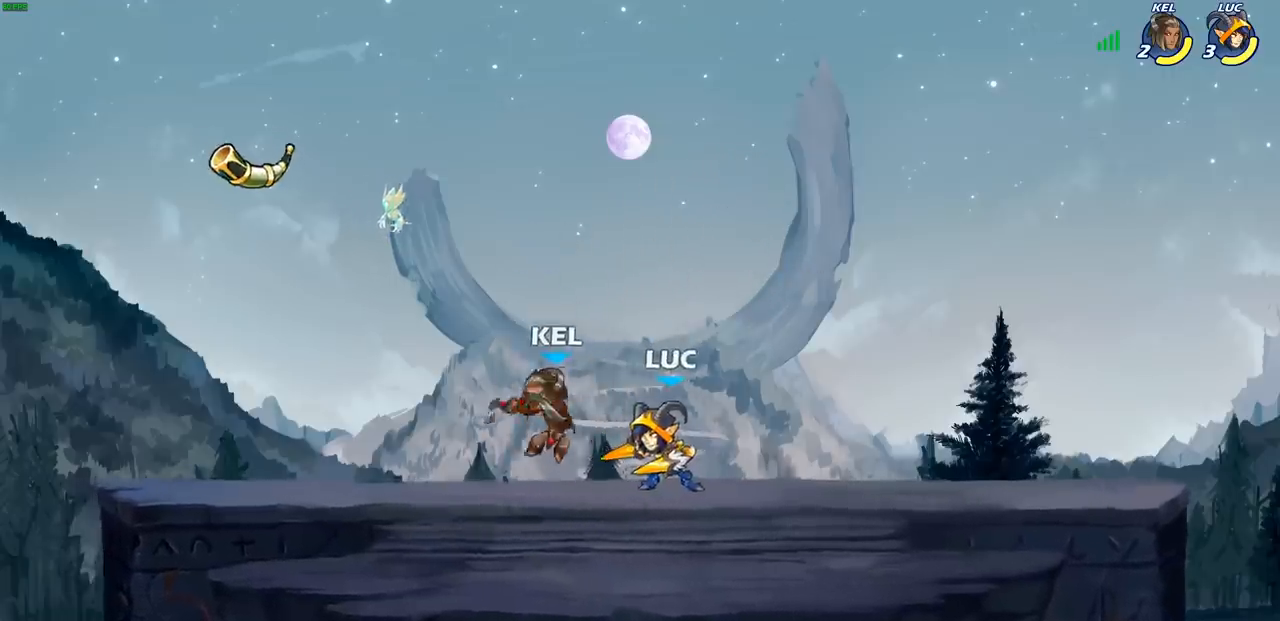
{"buttons": ["R2"], "left_stick": "left", "right_stick": "center", "events": [[67, "R2", "down"], [100, "left_stick", "center"], [367, "R2", "up"], [467, "left_stick", "left"], [483, "R2", "down"]]}
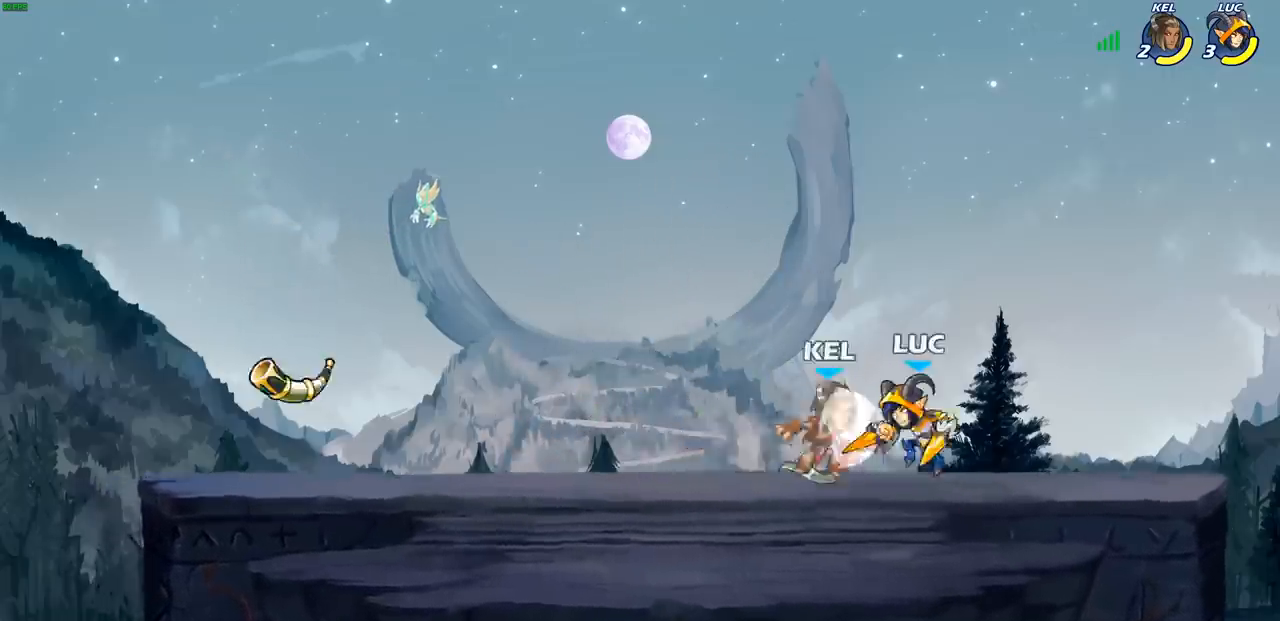
{"buttons": [], "left_stick": "center", "right_stick": "center", "events": [[33, "SQUARE", "down"], [33, "left_stick", "center"], [117, "R2", "up"], [133, "SQUARE", "up"]]}
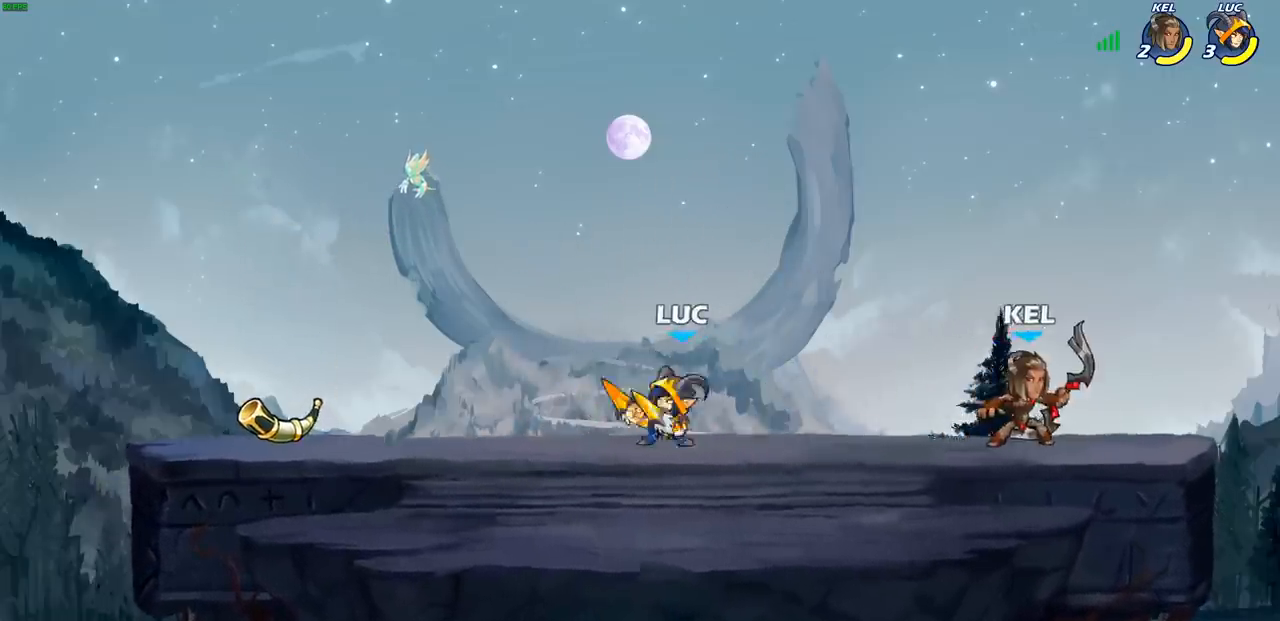
{"buttons": [], "left_stick": "up", "right_stick": "center", "events": [[200, "left_stick", "left"], [500, "left_stick", "up"]]}
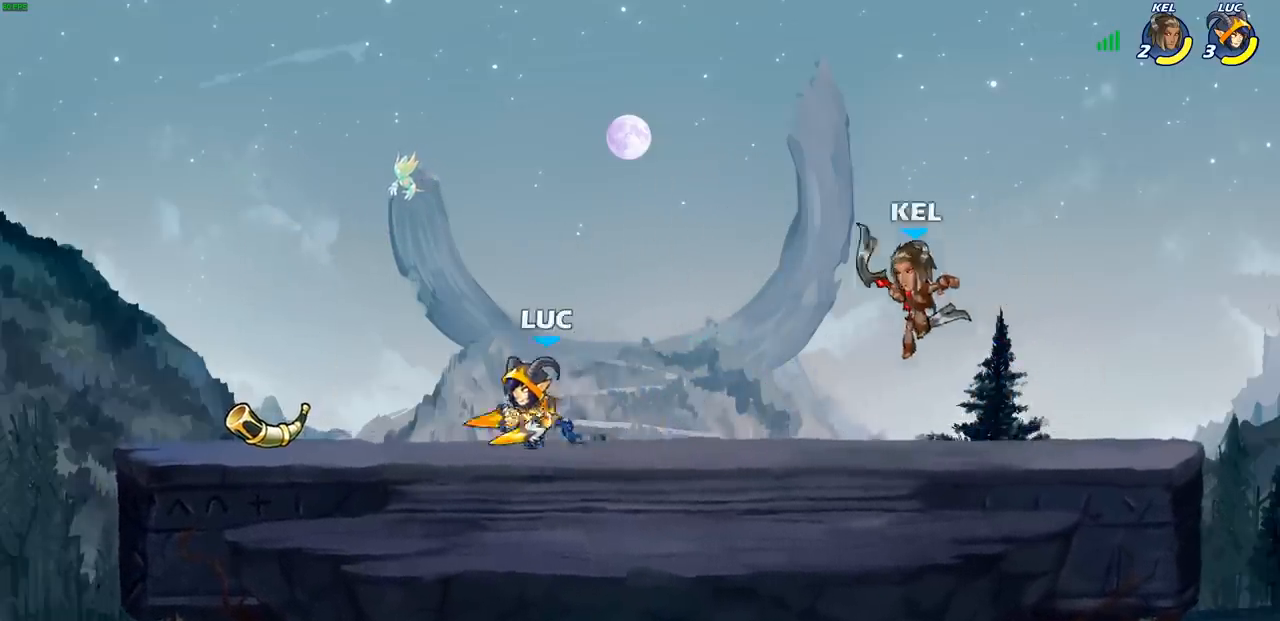
{"buttons": [], "left_stick": "right", "right_stick": "center", "events": [[17, "left_stick", "up-right"], [133, "left_stick", "right"], [183, "R2", "down"], [233, "CIRCLE", "down"], [300, "CIRCLE", "up"], [300, "R2", "up"]]}